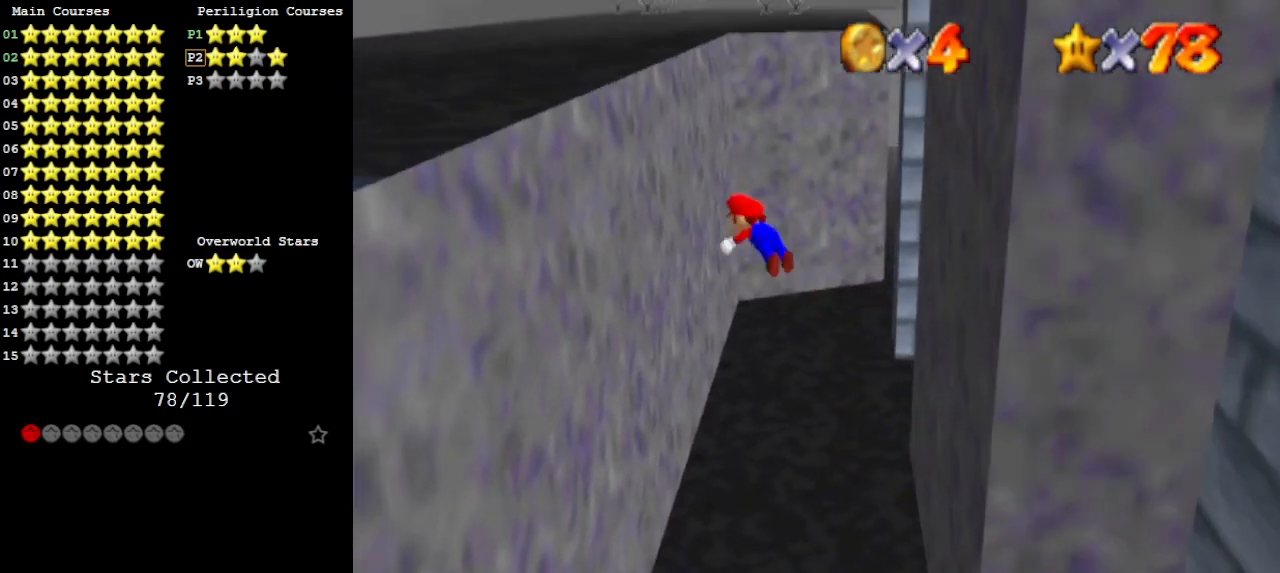
Gameplay with a controller (Nintendo layout); each line is a JSON object with the inputs held at the frame after it. "events" lists button and stick changes between this image and that frame as [ms after this image, input, new state], when the widget could be followed in between. Not read: L3 R3.
{"buttons": [], "left_stick": "right", "events": [[33, "B", "up"], [367, "A", "down"], [367, "left_stick", "up-right"], [433, "A", "up"], [433, "left_stick", "right"]]}
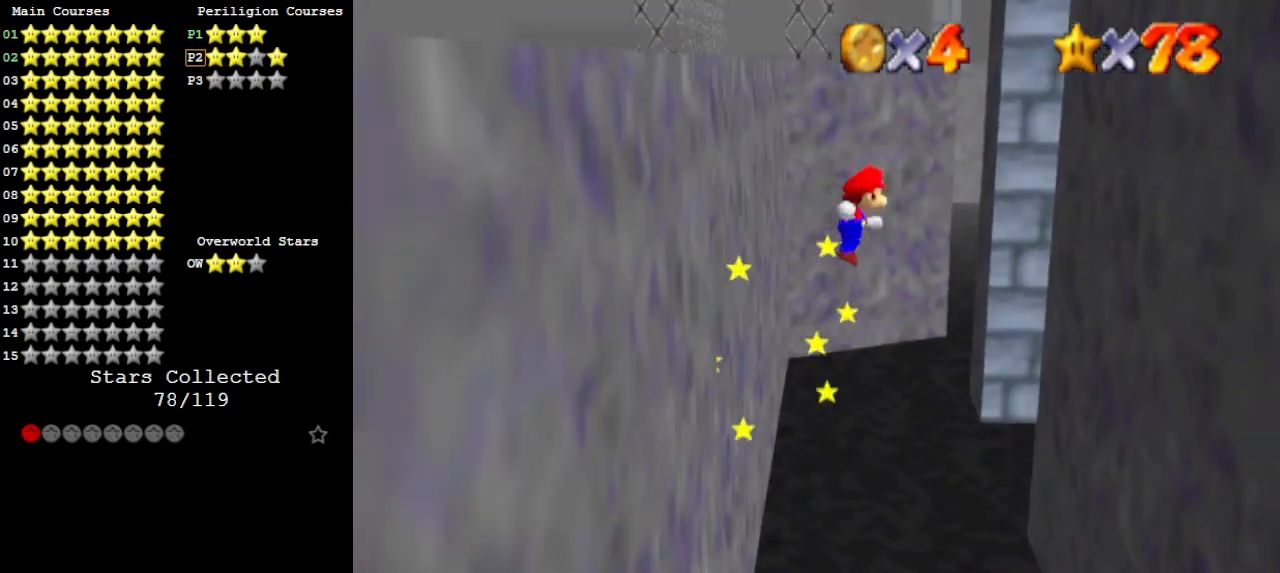
{"buttons": ["A"], "left_stick": "up", "events": [[200, "B", "down"], [267, "B", "up"], [367, "left_stick", "up-right"], [467, "left_stick", "up"], [500, "A", "down"]]}
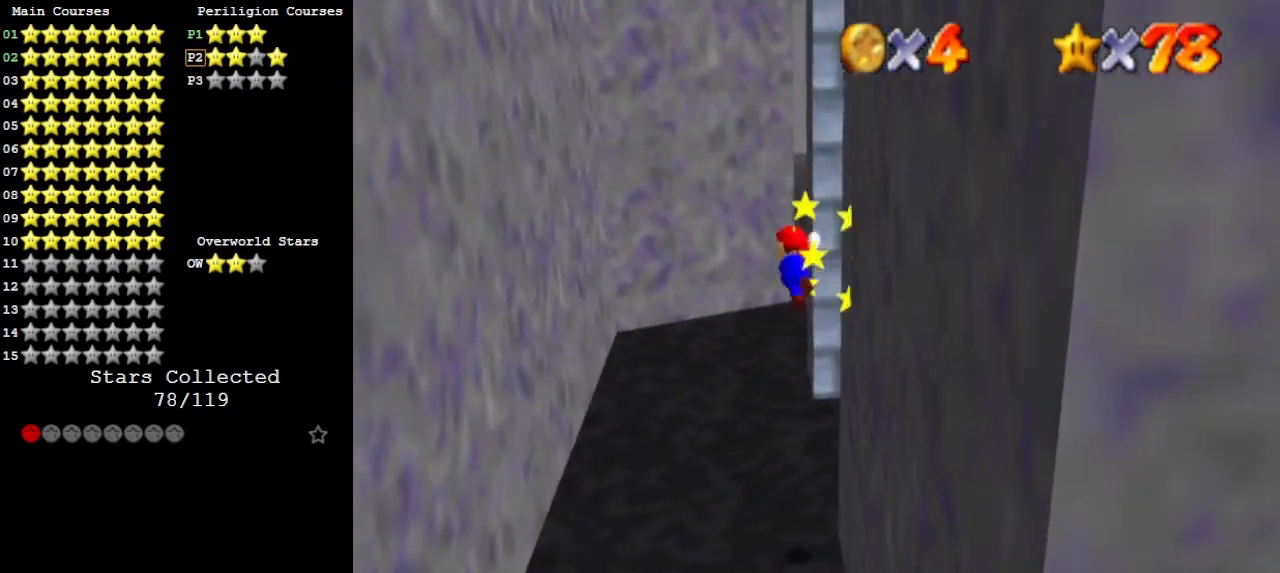
{"buttons": [], "left_stick": "up-left", "events": [[100, "A", "up"], [100, "left_stick", "up-left"], [300, "B", "down"], [433, "B", "up"]]}
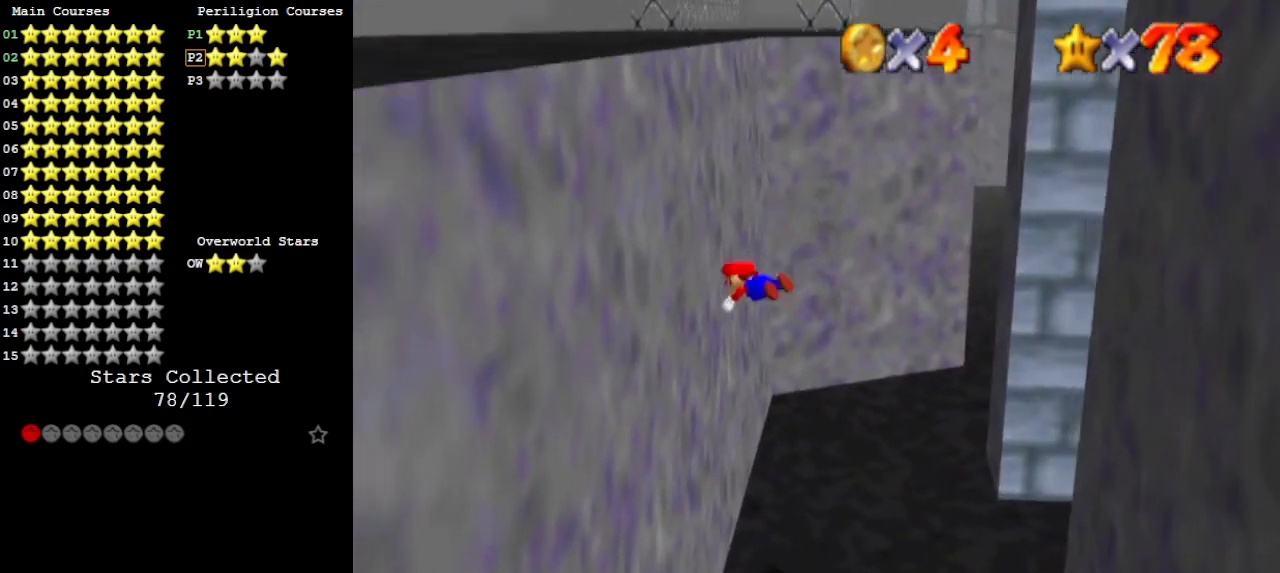
{"buttons": [], "left_stick": "up-right", "events": [[67, "left_stick", "up"], [133, "A", "down"], [200, "left_stick", "up-right"], [267, "A", "up"], [400, "B", "down"], [500, "B", "up"]]}
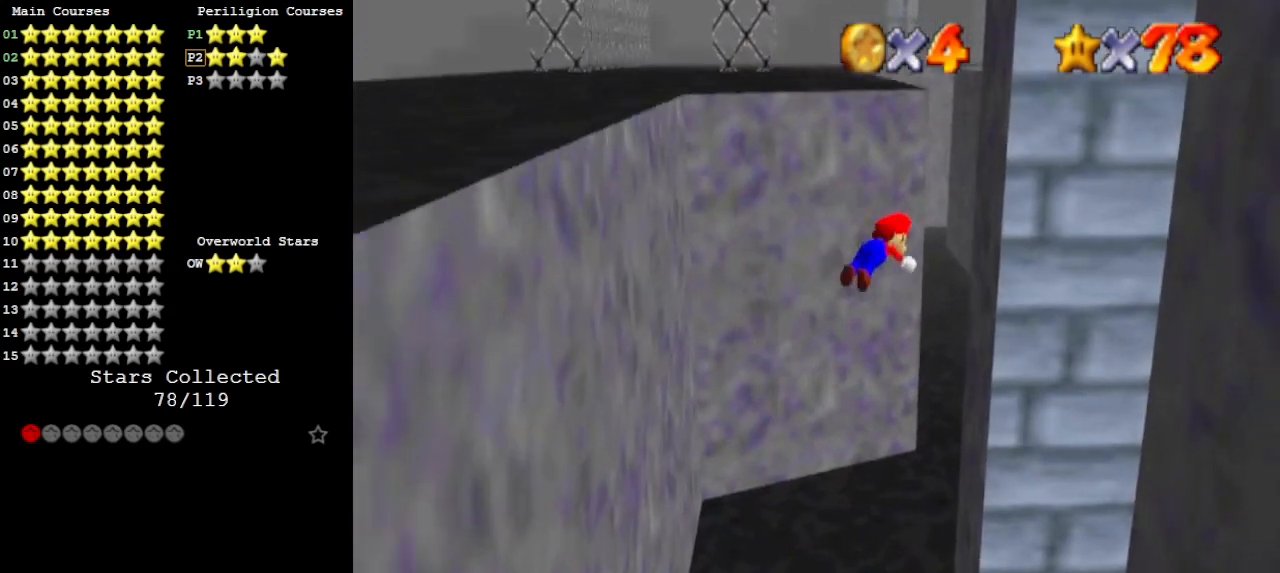
{"buttons": [], "left_stick": "left", "events": [[233, "left_stick", "up-left"], [300, "A", "down"], [300, "left_stick", "left"], [467, "A", "up"]]}
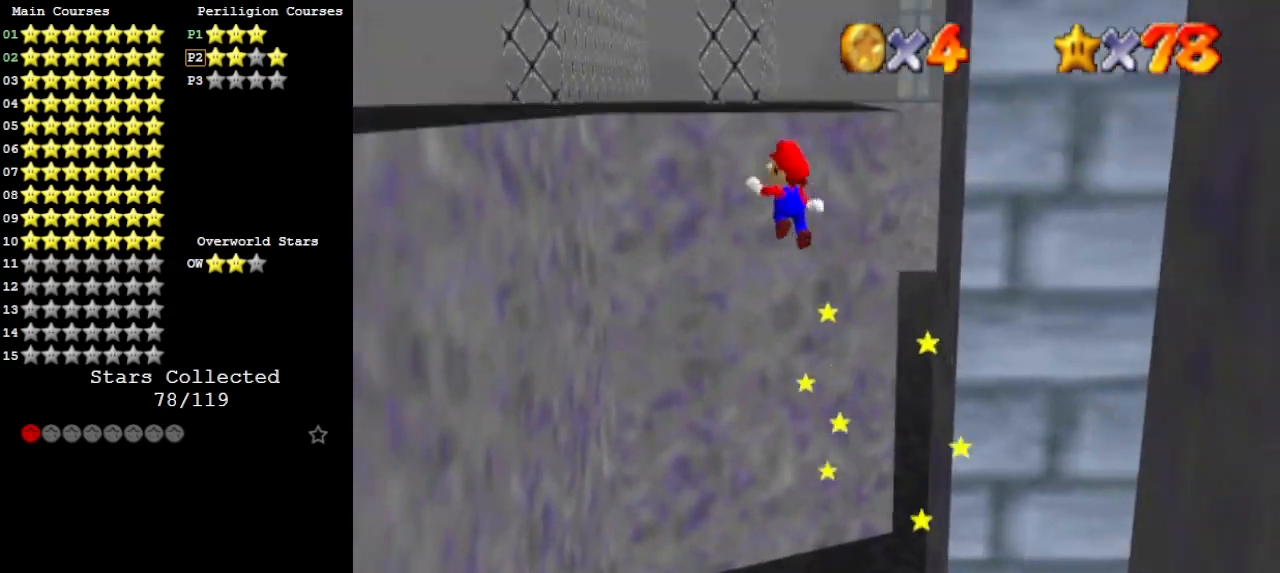
{"buttons": ["A", "C_UP"], "left_stick": "up-right", "events": [[133, "B", "down"], [233, "B", "up"], [267, "left_stick", "up-left"], [400, "A", "down"], [400, "left_stick", "up-right"], [467, "C_UP", "down"]]}
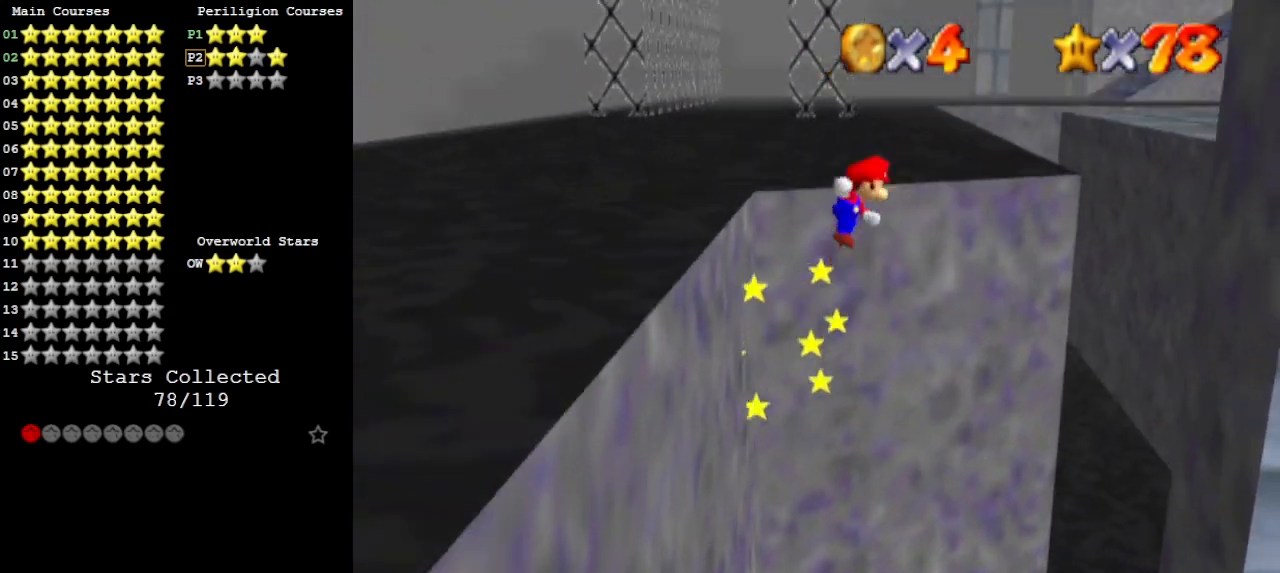
{"buttons": [], "left_stick": "up", "events": [[133, "B", "down"], [133, "C_UP", "up"], [233, "A", "up"], [267, "B", "up"], [300, "C_LEFT", "down"], [333, "left_stick", "up"], [467, "C_LEFT", "up"]]}
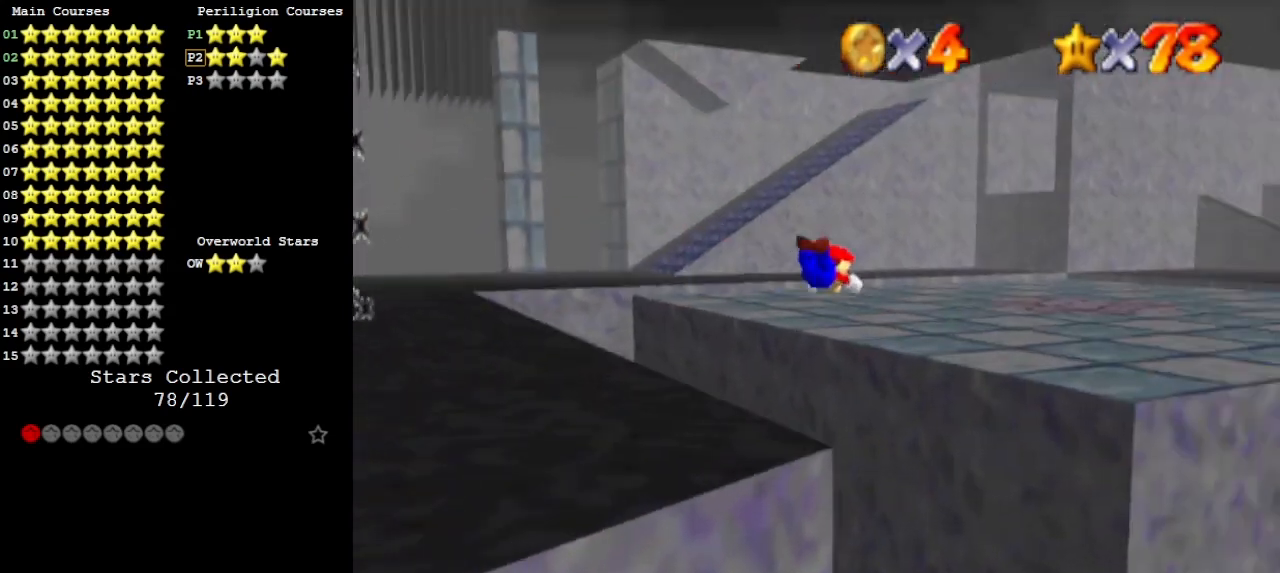
{"buttons": ["A"], "left_stick": "up", "events": [[100, "C_RIGHT", "down"], [200, "left_stick", "up-right"], [233, "C_RIGHT", "up"], [500, "A", "down"], [500, "left_stick", "up"]]}
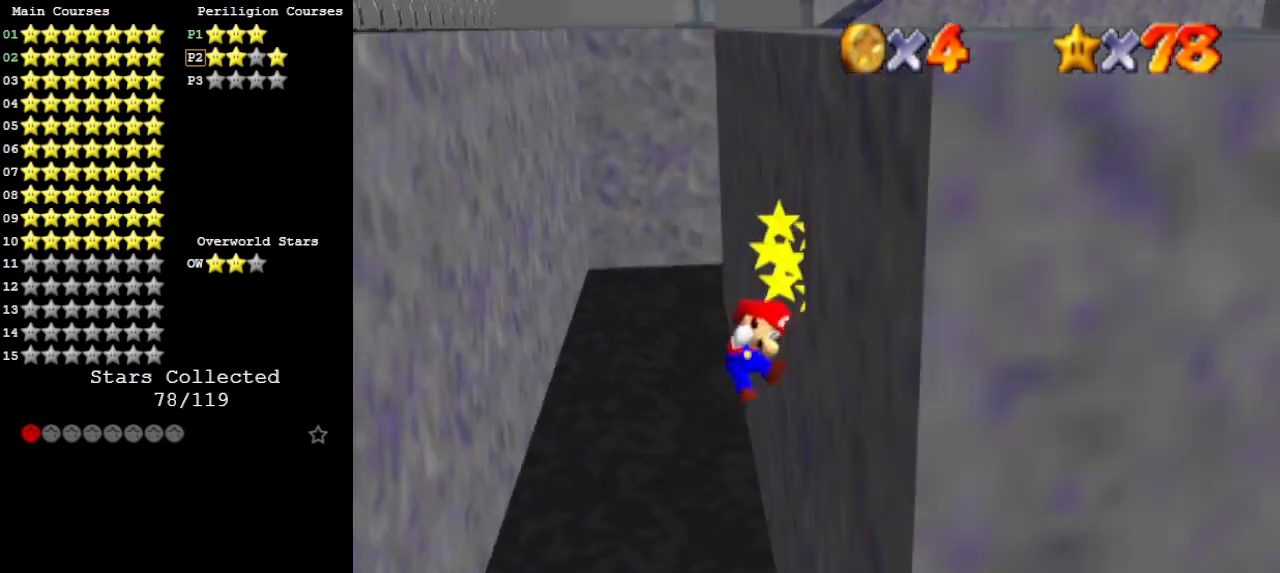
{"buttons": [], "left_stick": "up-left", "events": [[100, "left_stick", "up-left"], [200, "A", "up"], [233, "C_DOWN", "down"], [300, "B", "down"], [333, "C_DOWN", "up"], [400, "B", "up"]]}
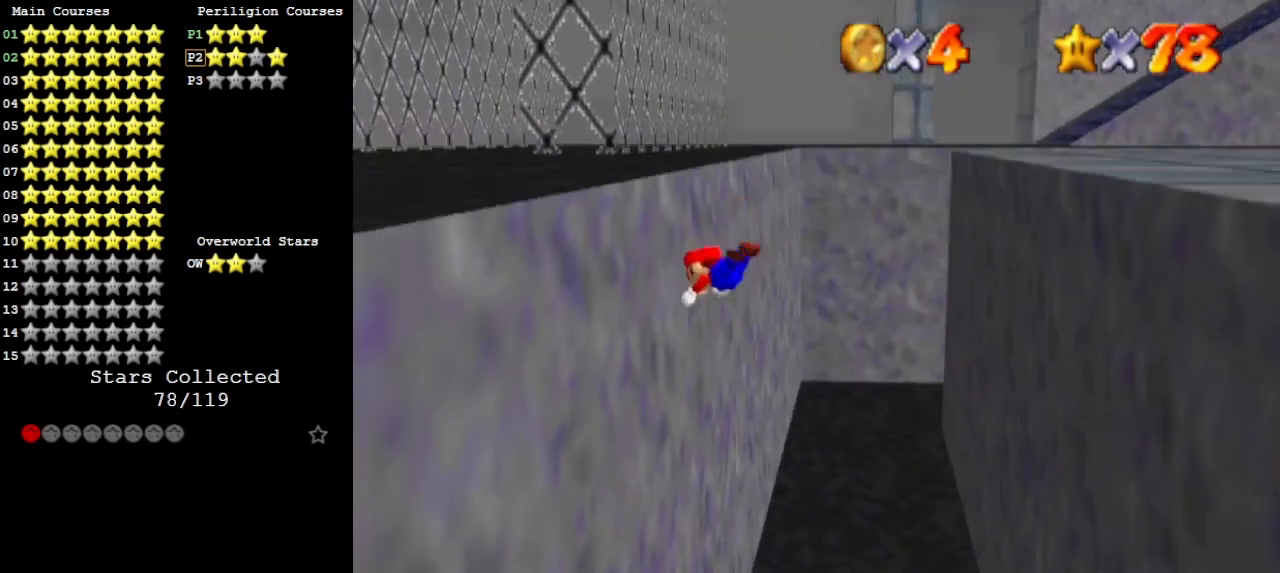
{"buttons": [], "left_stick": "up-right", "events": [[133, "A", "down"], [167, "left_stick", "up-right"], [367, "B", "down"], [500, "A", "up"], [500, "B", "up"]]}
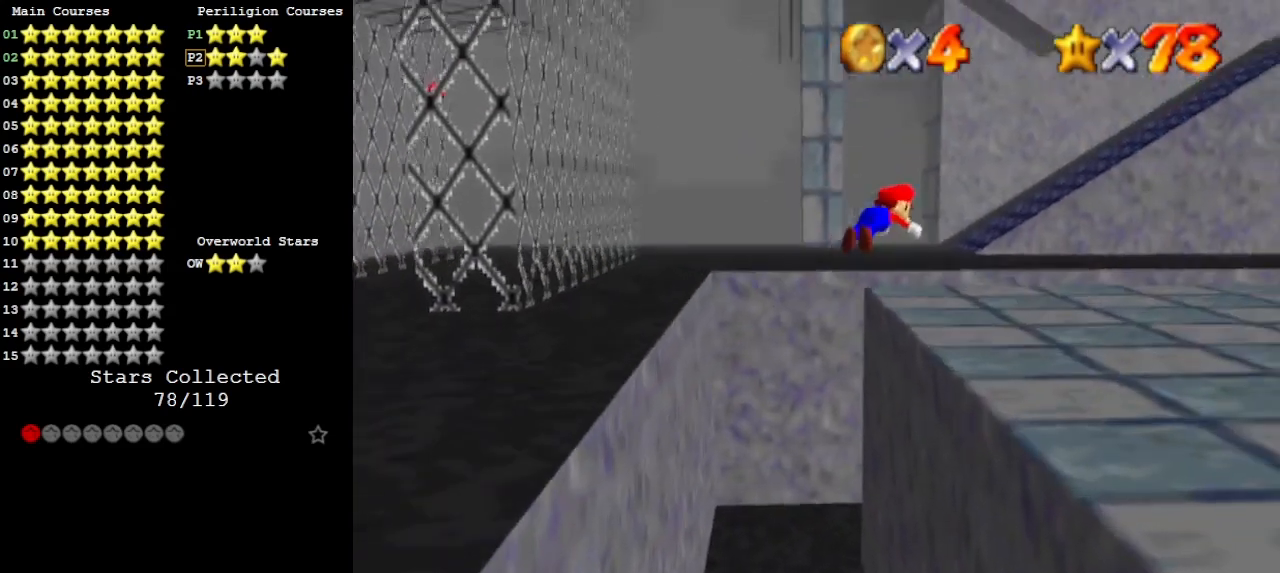
{"buttons": ["A"], "left_stick": "up-right", "events": [[67, "C_LEFT", "down"], [167, "C_LEFT", "up"], [500, "A", "down"]]}
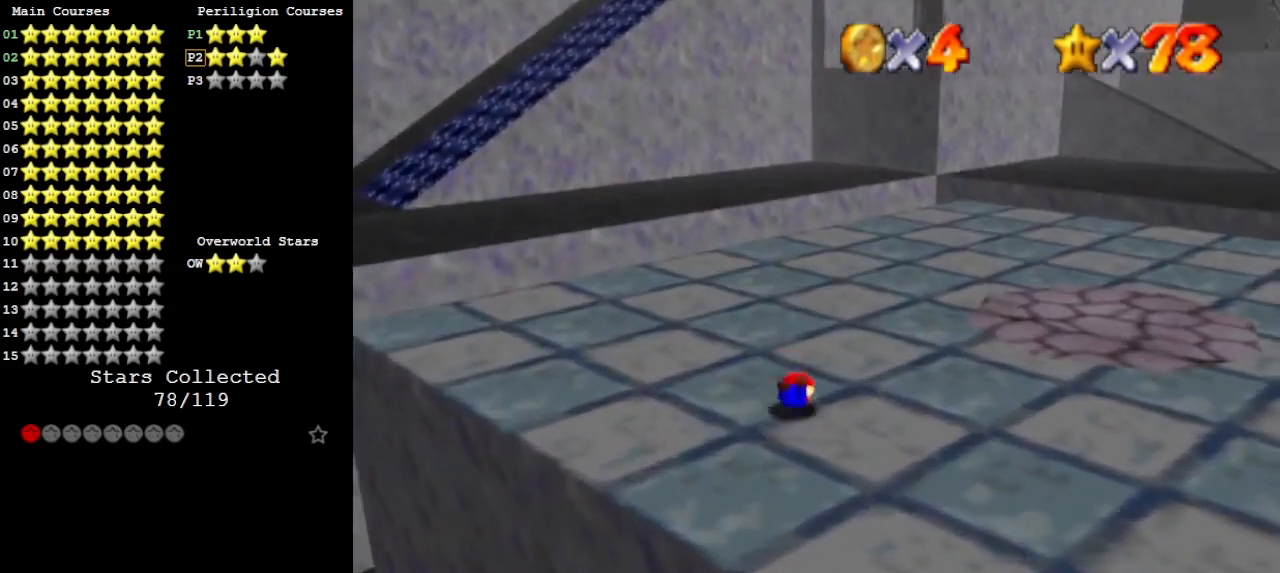
{"buttons": [], "left_stick": "up-right", "events": [[67, "B", "down"], [100, "left_stick", "right"], [167, "A", "up"], [200, "B", "up"], [267, "C_DOWN", "down"], [367, "DPAD_DOWN", "down"], [367, "left_stick", "up-right"], [400, "C_DOWN", "up"], [467, "DPAD_DOWN", "up"]]}
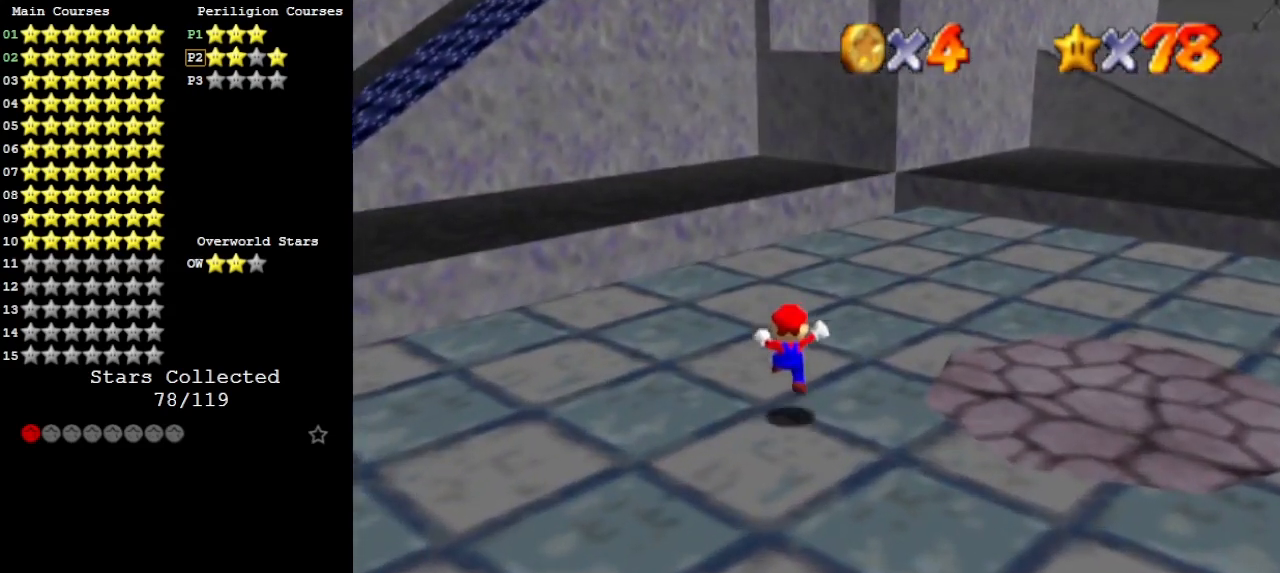
{"buttons": [], "left_stick": "center", "events": [[233, "A", "down"], [267, "A", "up"], [400, "left_stick", "center"]]}
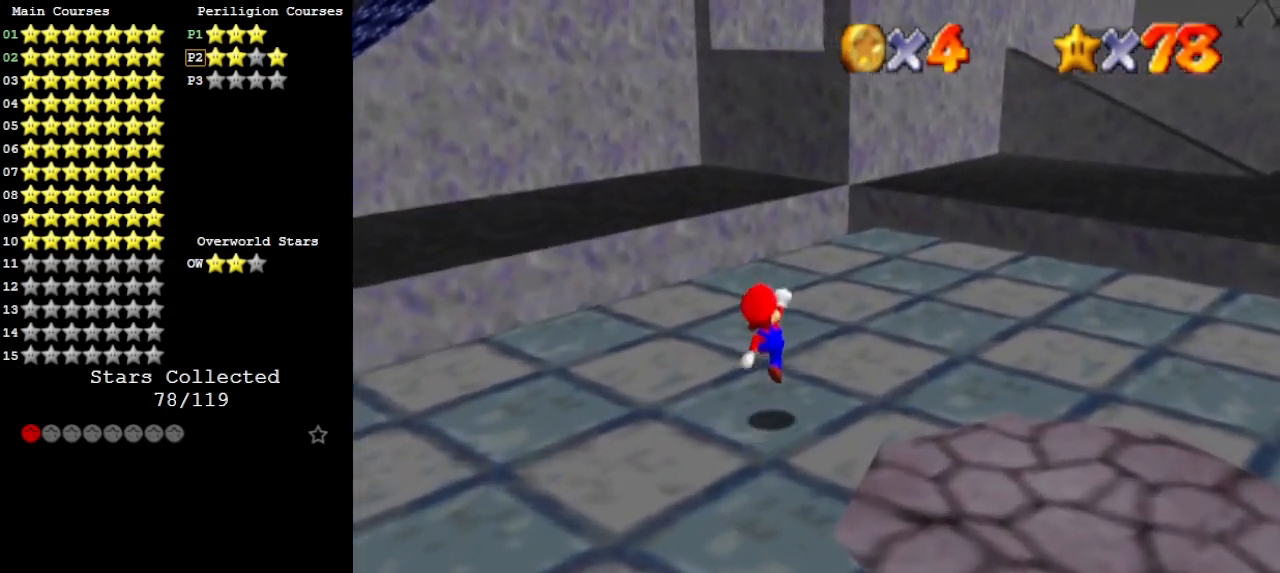
{"buttons": [], "left_stick": "center", "events": []}
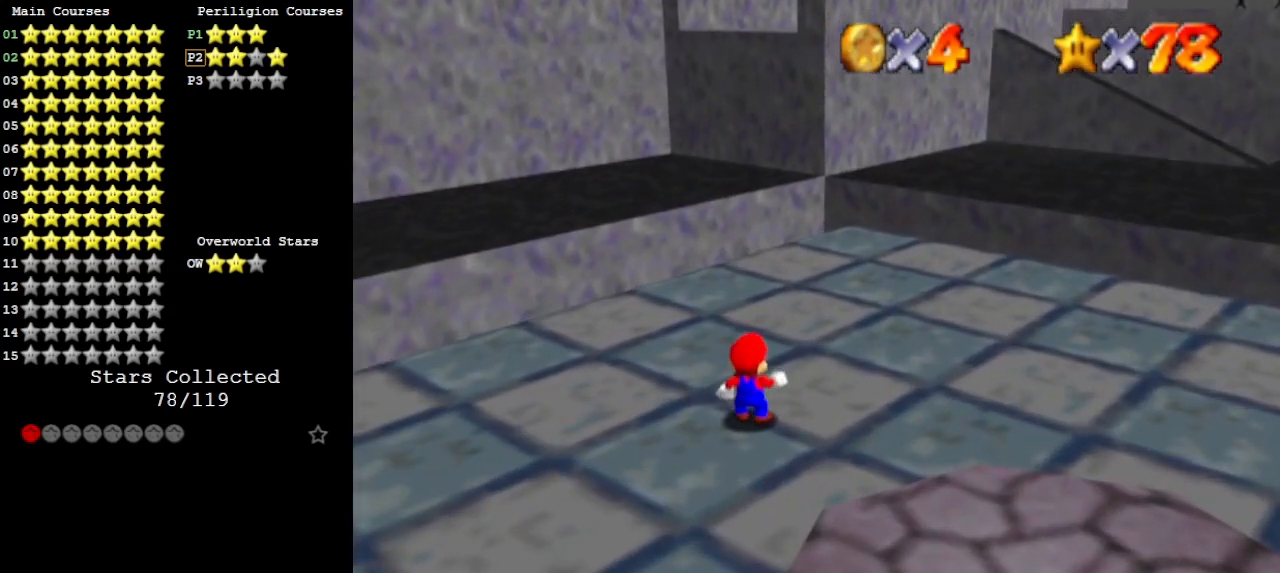
{"buttons": [], "left_stick": "center", "events": []}
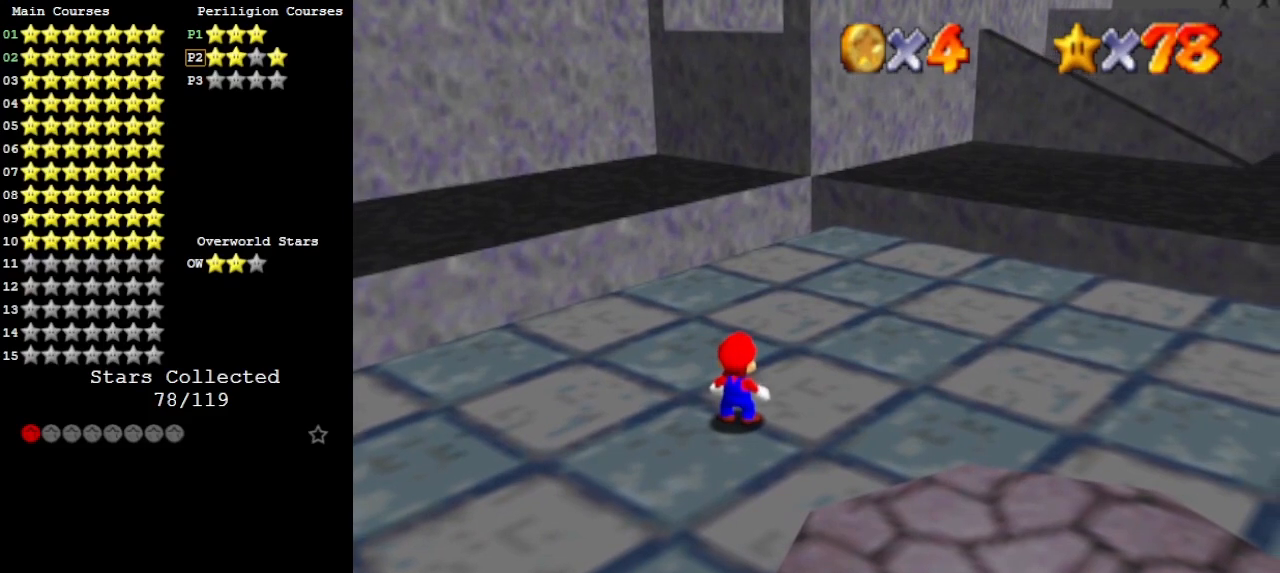
{"buttons": [], "left_stick": "center", "events": []}
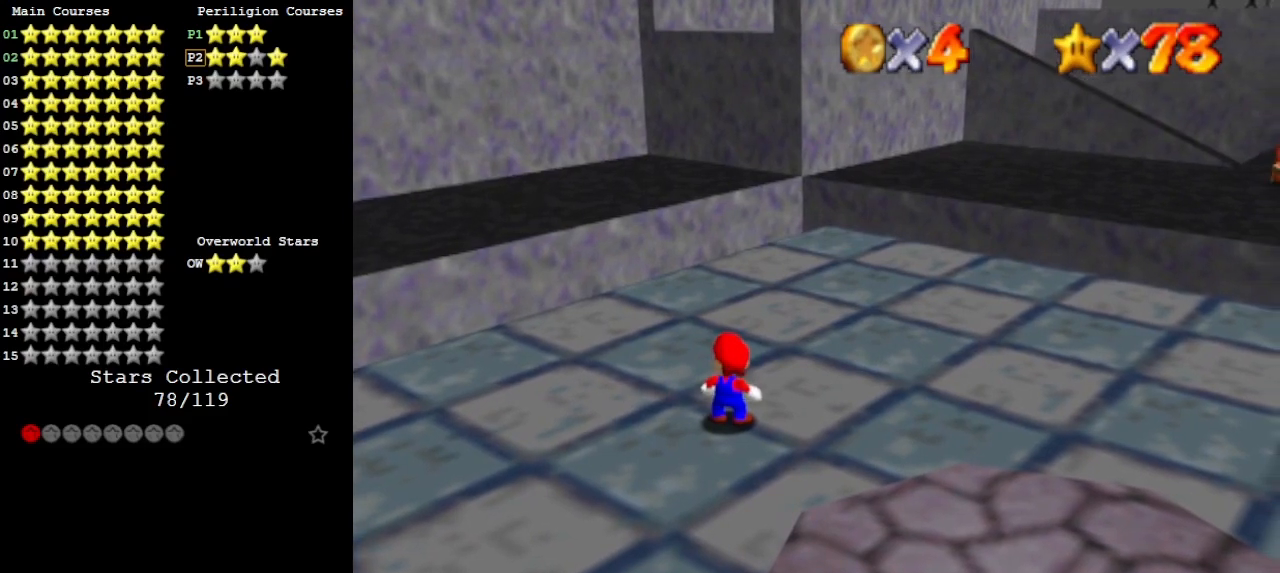
{"buttons": [], "left_stick": "up-right", "events": [[333, "left_stick", "up-right"]]}
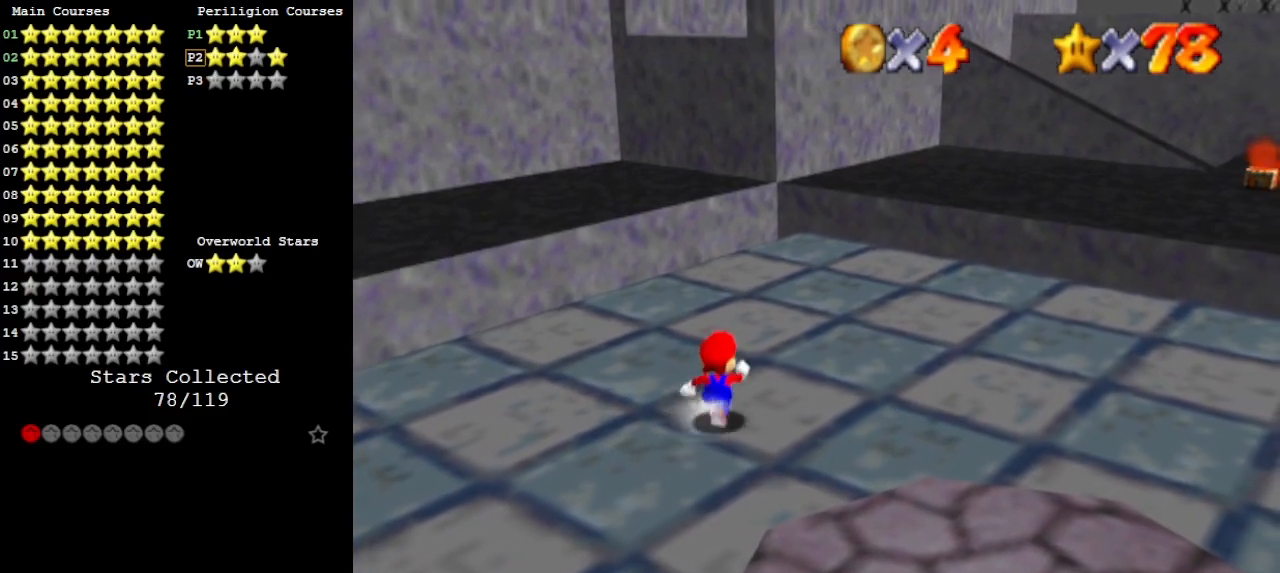
{"buttons": [], "left_stick": "down-left", "events": [[67, "A", "down"], [333, "A", "up"], [333, "left_stick", "up"], [500, "left_stick", "down-left"]]}
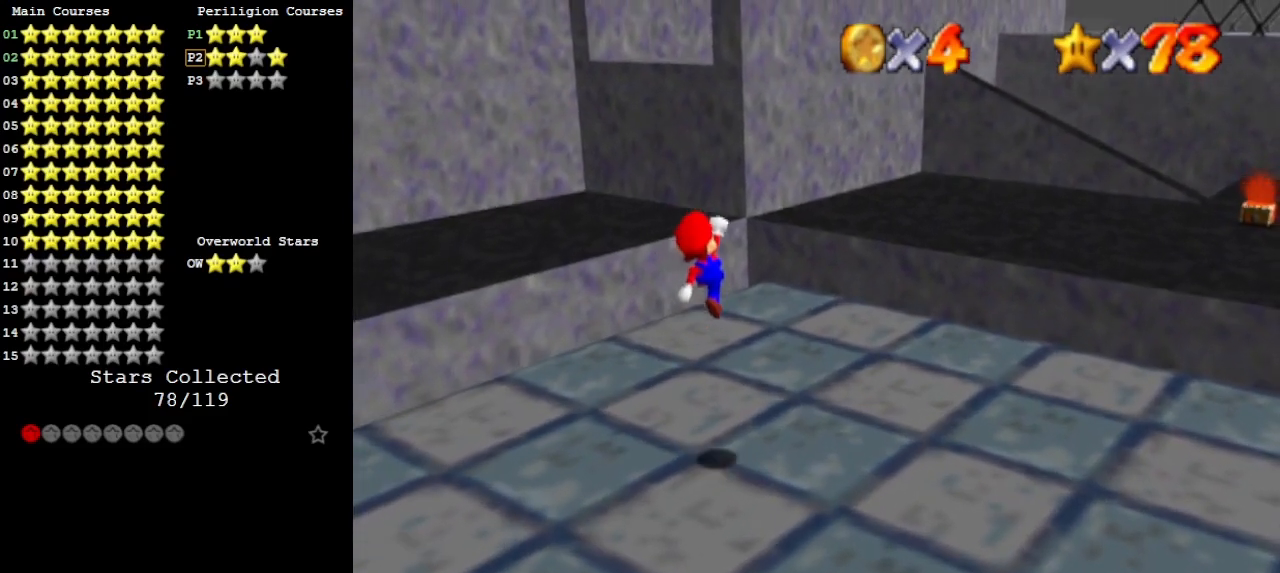
{"buttons": ["DPAD_LEFT"], "left_stick": "center", "events": [[200, "left_stick", "center"], [500, "DPAD_LEFT", "down"]]}
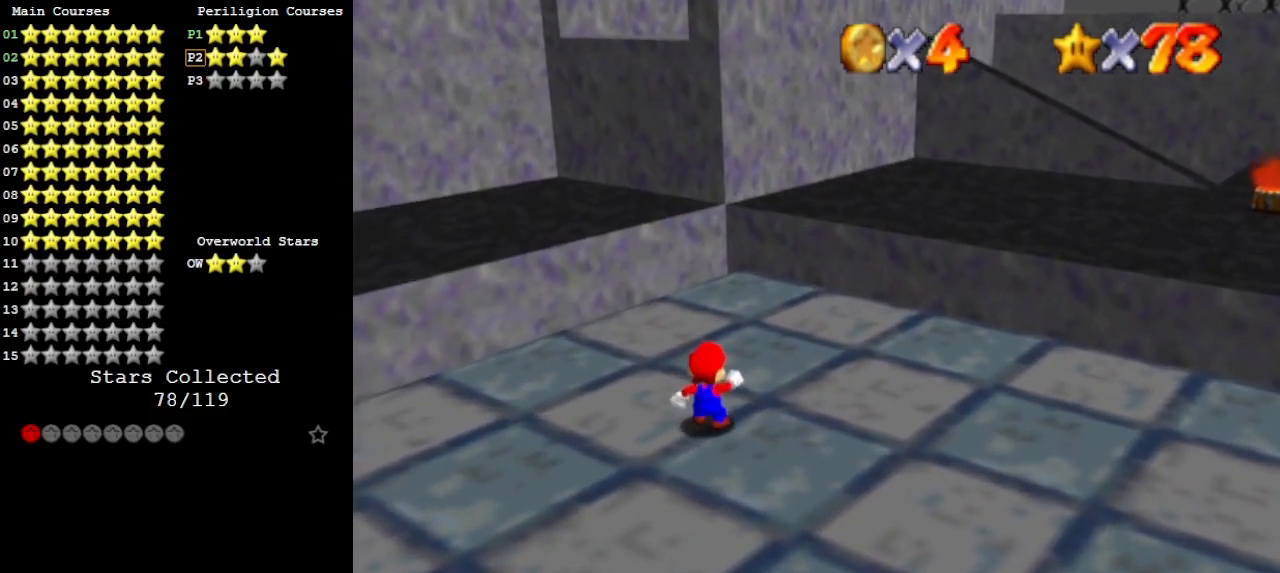
{"buttons": [], "left_stick": "center", "events": [[167, "DPAD_LEFT", "up"]]}
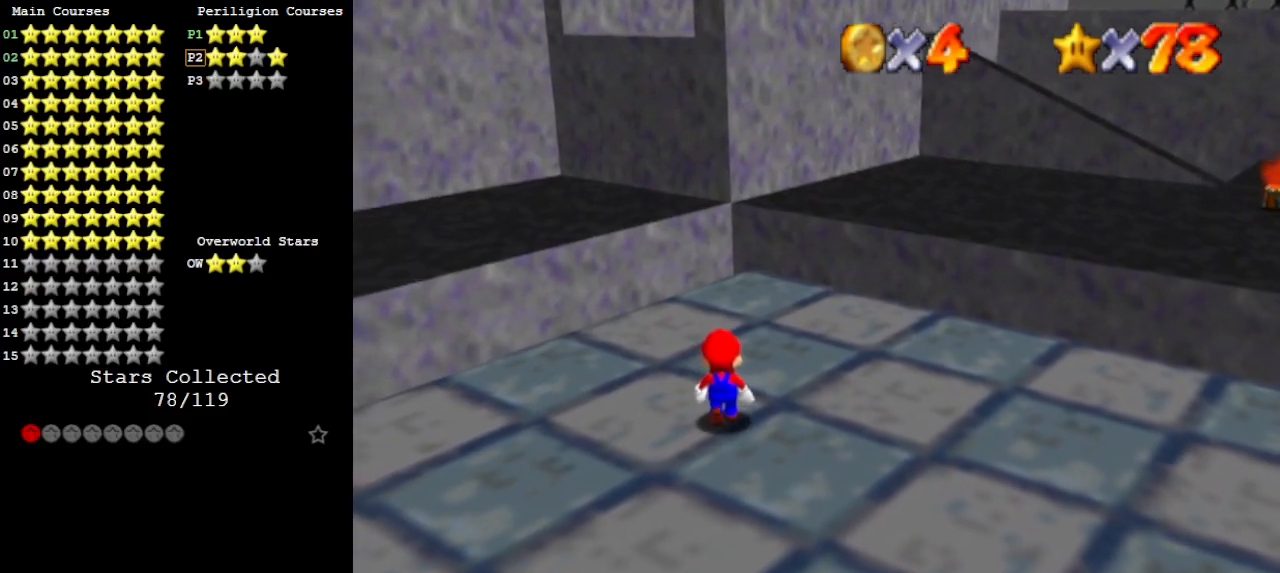
{"buttons": [], "left_stick": "up", "events": [[167, "A", "down"], [267, "B", "down"], [267, "left_stick", "up"], [367, "A", "up"], [400, "B", "up"]]}
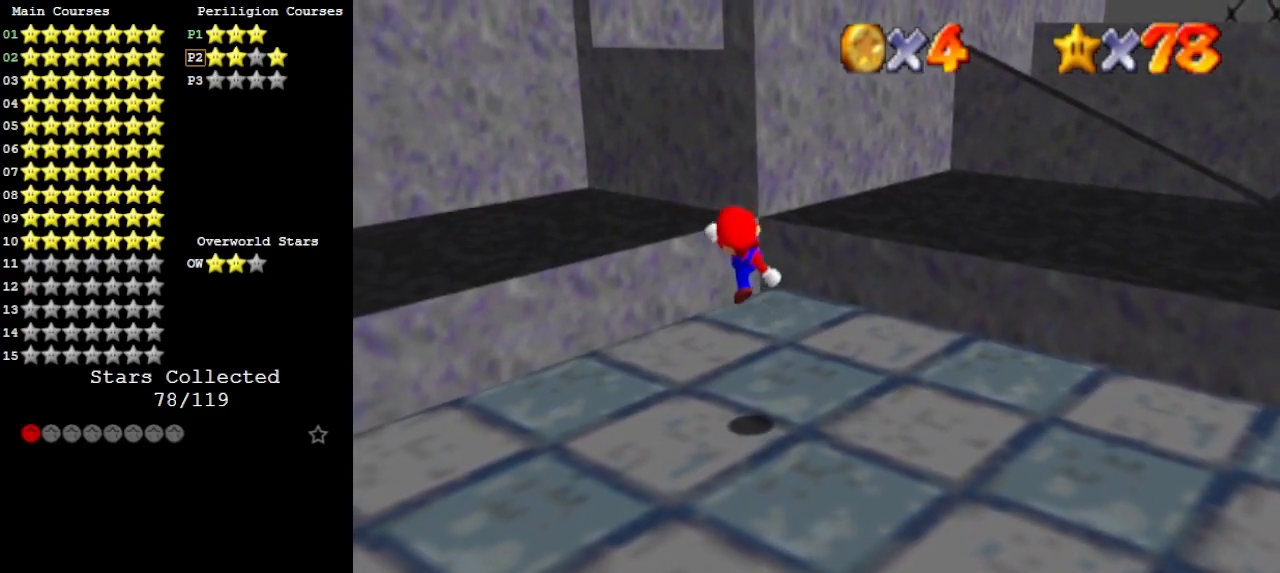
{"buttons": [], "left_stick": "up-right", "events": [[267, "A", "down"], [433, "A", "up"], [500, "left_stick", "up-right"]]}
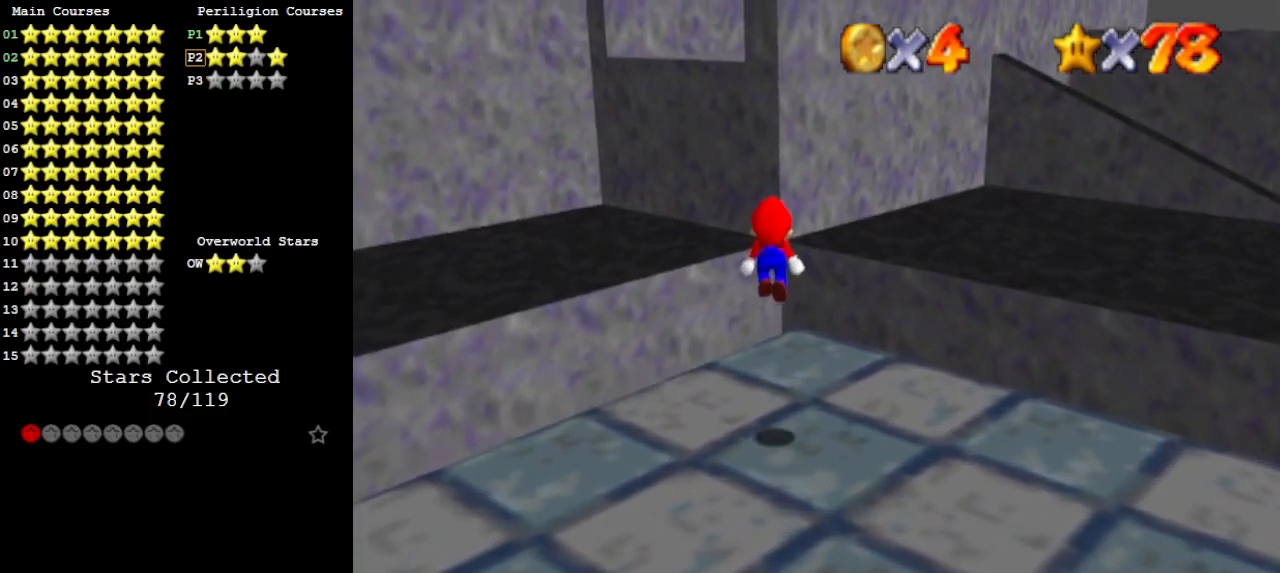
{"buttons": [], "left_stick": "up-right", "events": [[67, "C_RIGHT", "down"], [167, "C_RIGHT", "up"]]}
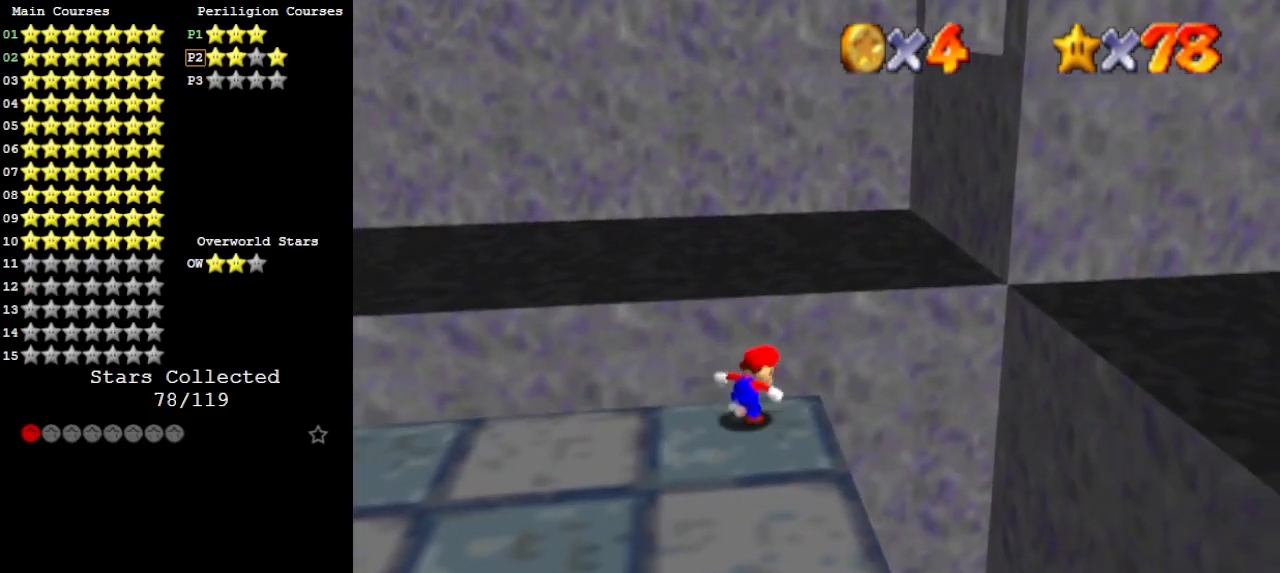
{"buttons": [], "left_stick": "up", "events": [[33, "A", "down"], [67, "left_stick", "up"], [233, "B", "down"], [367, "A", "up"], [367, "B", "up"]]}
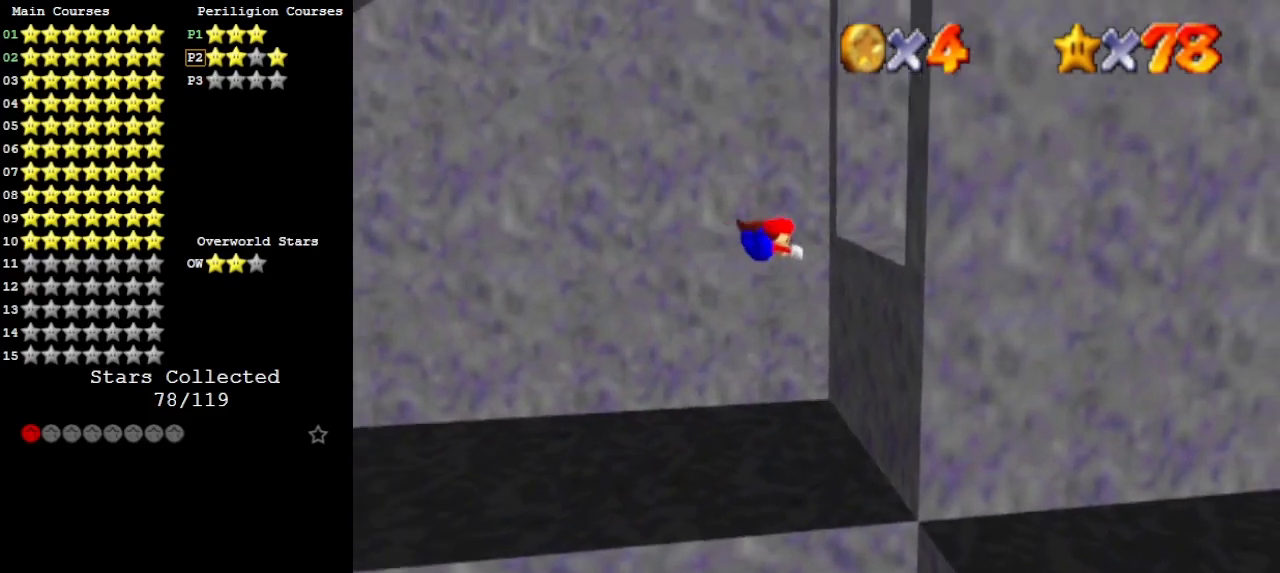
{"buttons": [], "left_stick": "up-right", "events": [[400, "left_stick", "up-right"]]}
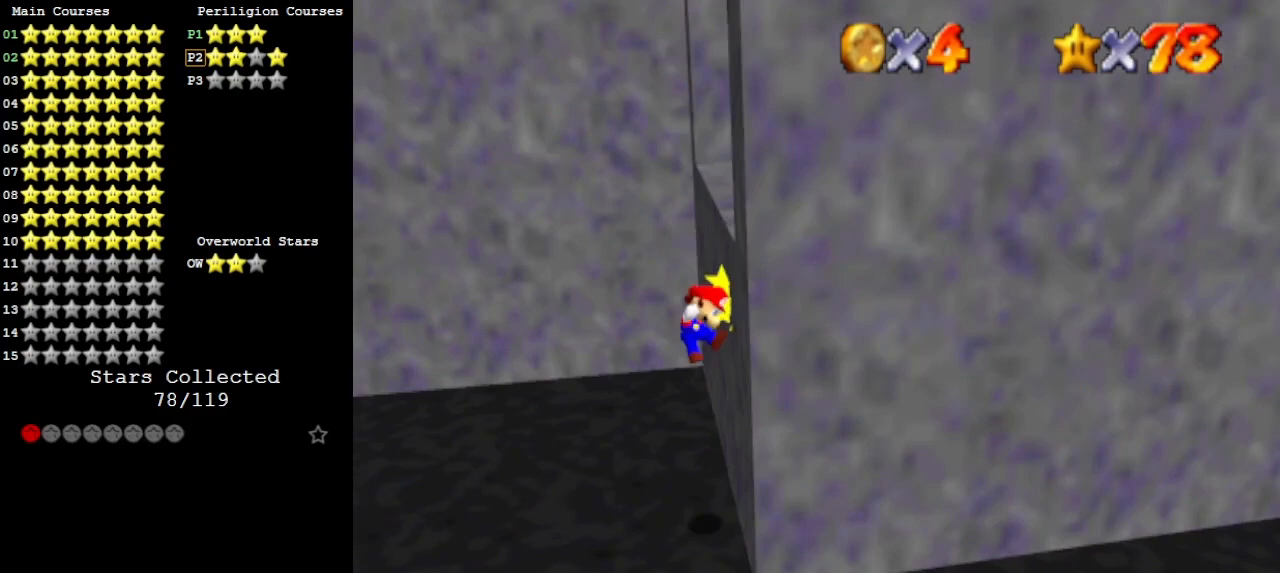
{"buttons": ["A"], "left_stick": "right", "events": [[33, "left_stick", "right"], [67, "A", "down"]]}
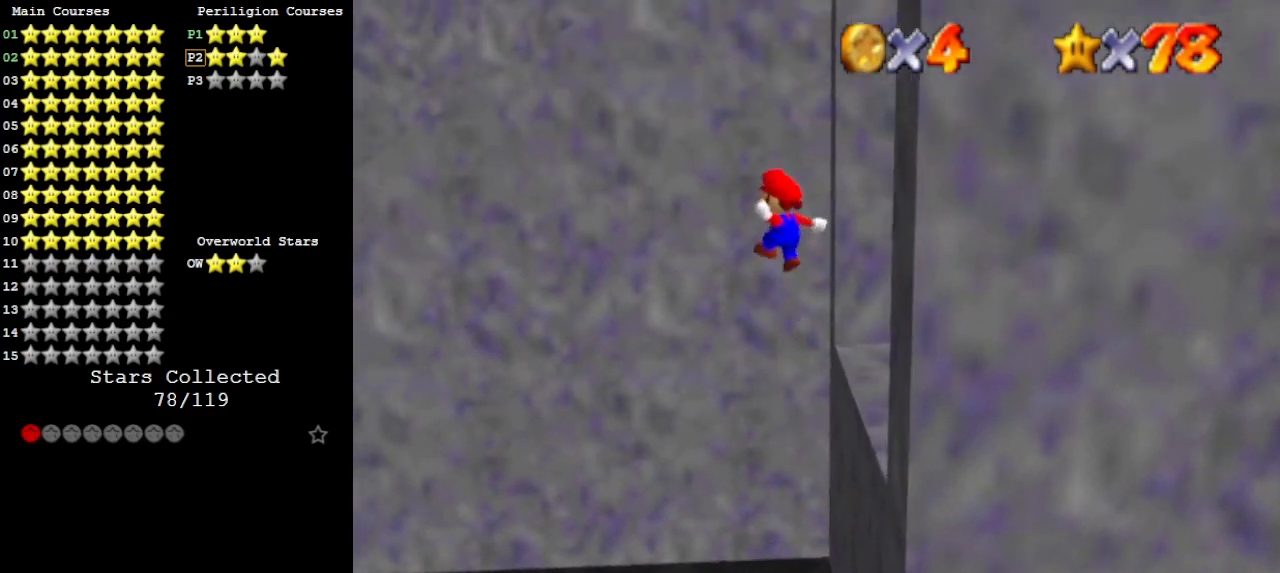
{"buttons": [], "left_stick": "right", "events": [[500, "A", "up"]]}
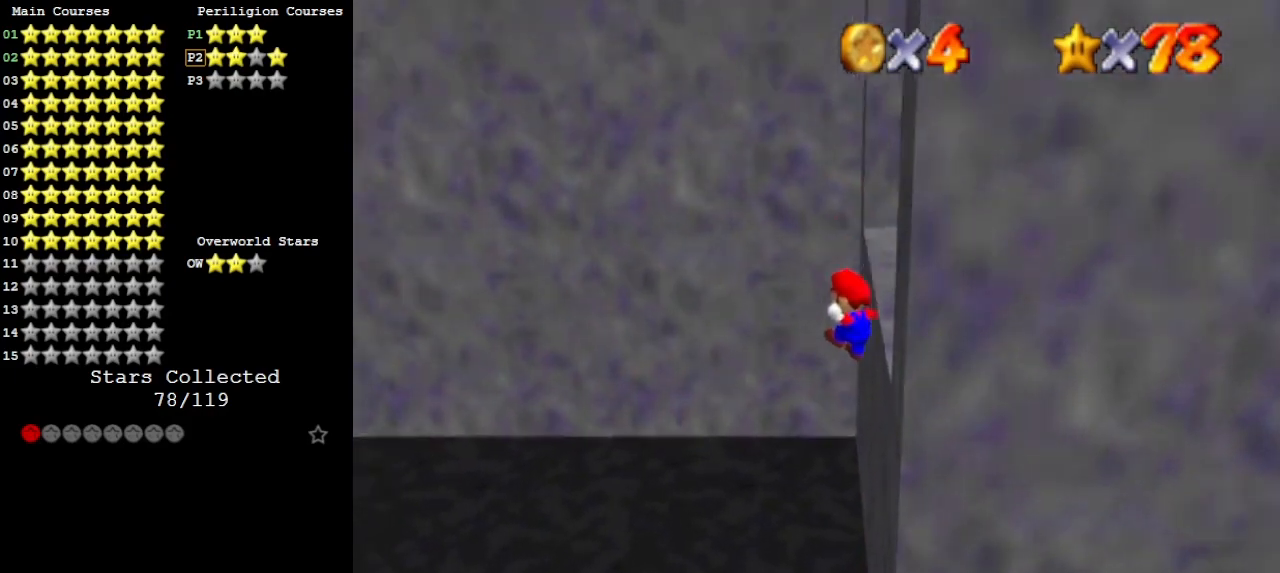
{"buttons": ["C_DOWN"], "left_stick": "center", "events": [[133, "A", "down"], [133, "left_stick", "center"], [233, "A", "up"], [267, "C_DOWN", "down"], [333, "C_LEFT", "down"], [367, "C_DOWN", "up"], [400, "C_LEFT", "up"], [433, "C_DOWN", "down"], [433, "C_LEFT", "down"], [500, "C_LEFT", "up"]]}
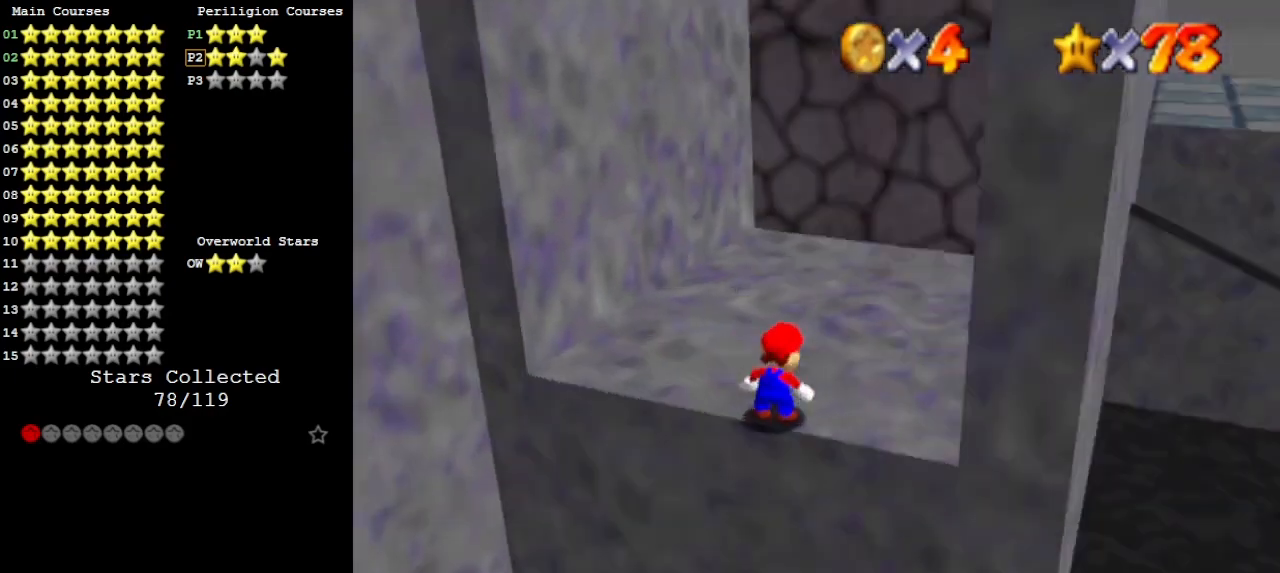
{"buttons": [], "left_stick": "center", "events": [[100, "C_DOWN", "up"], [133, "DPAD_DOWN", "down"], [233, "DPAD_DOWN", "up"]]}
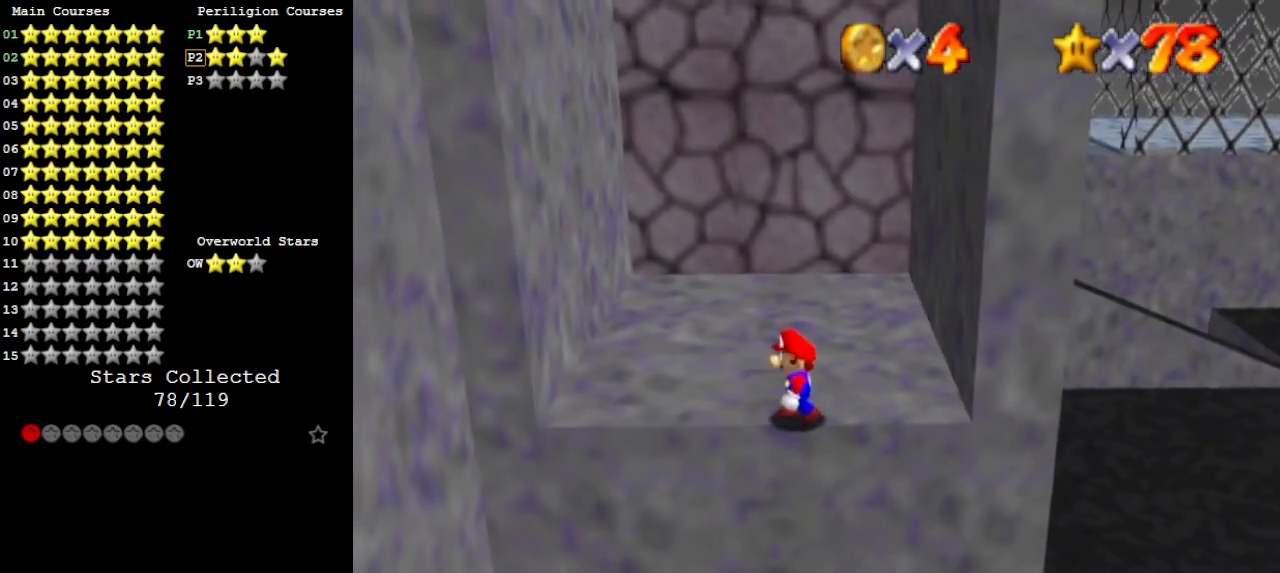
{"buttons": [], "left_stick": "center", "events": [[167, "A", "down"], [233, "A", "up"]]}